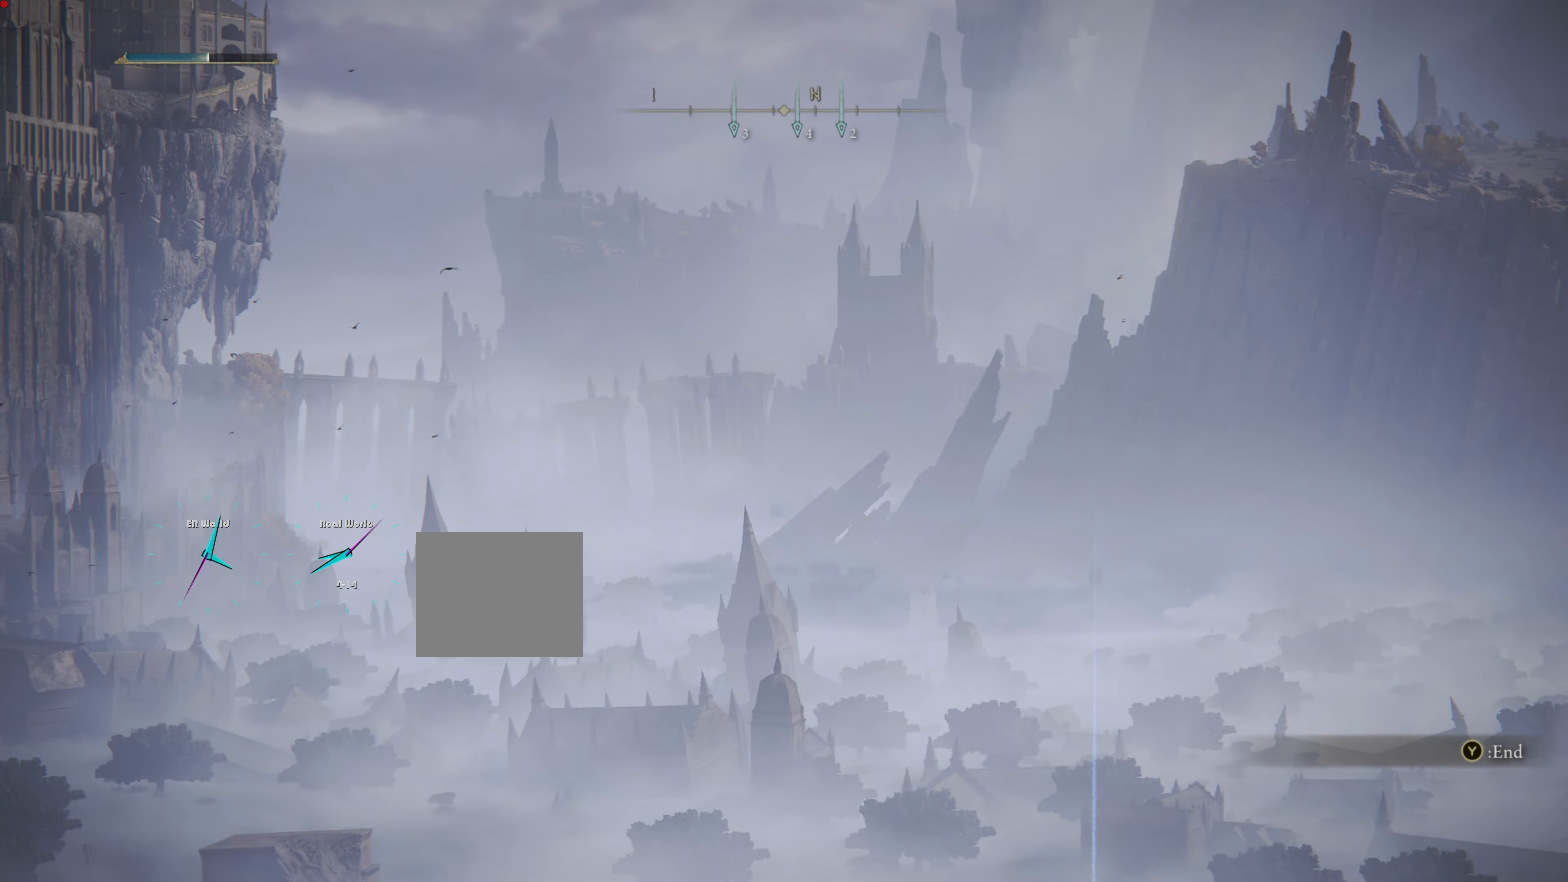
Gameplay with a controller (PlayStation layout); each line is a JSON object with the inputs held at the frame after it. "events" lists button and stick changes between this image and that frame as [ms after this image, input, new state], when the widget could be followed in between.
{"buttons": [], "left_stick": "center", "right_stick": "center", "events": [[183, "right_stick", "left"], [250, "right_stick", "up-left"], [333, "DPAD_LEFT", "up"], [500, "right_stick", "center"]]}
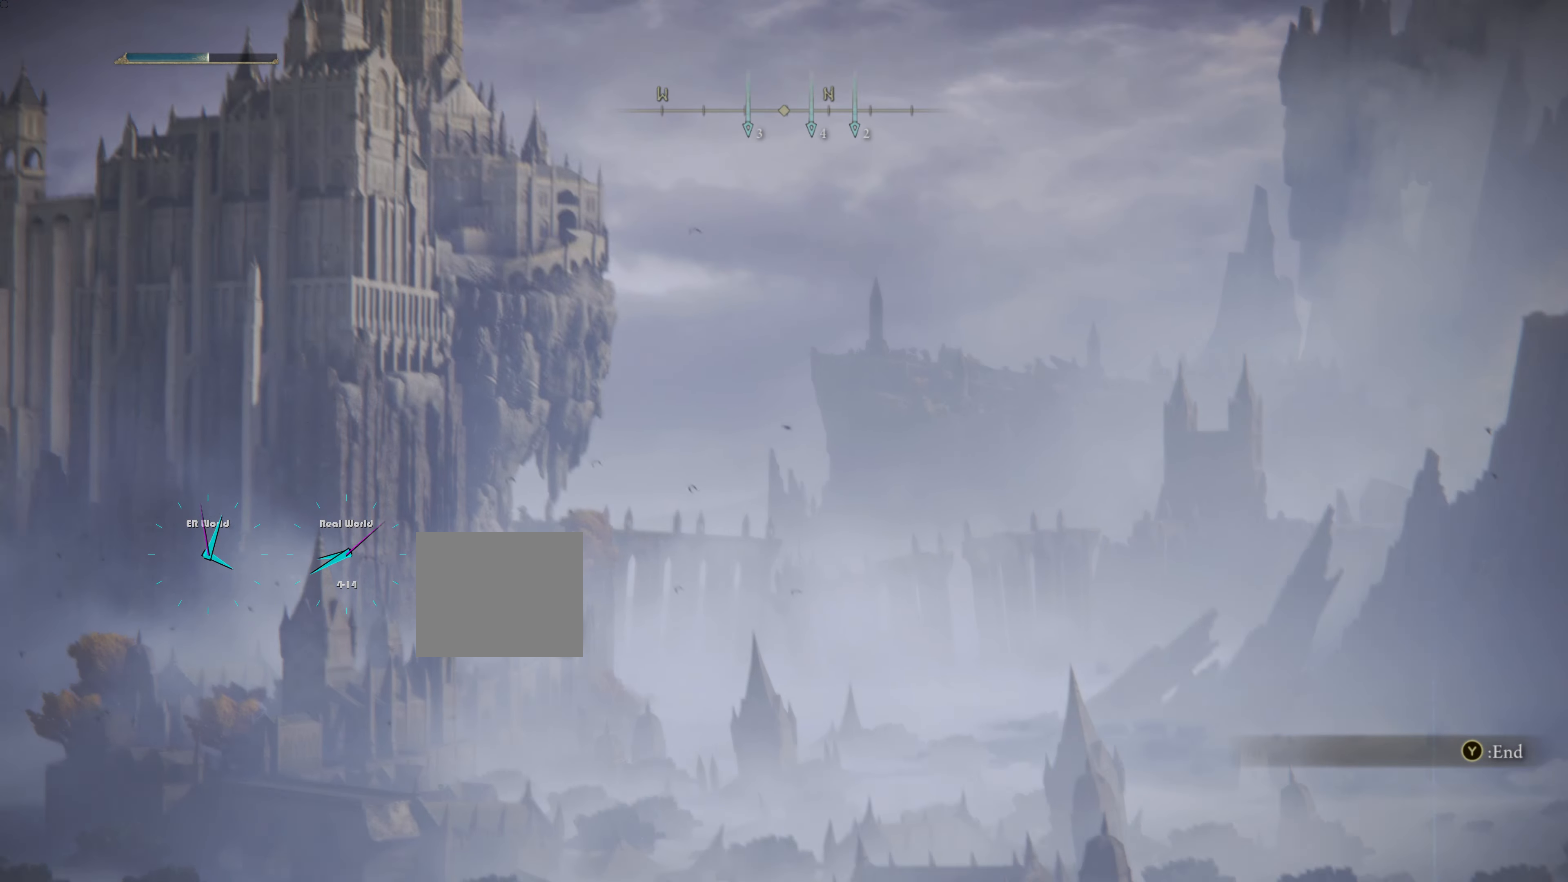
{"buttons": [], "left_stick": "center", "right_stick": "up-left", "events": [[200, "right_stick", "up-left"]]}
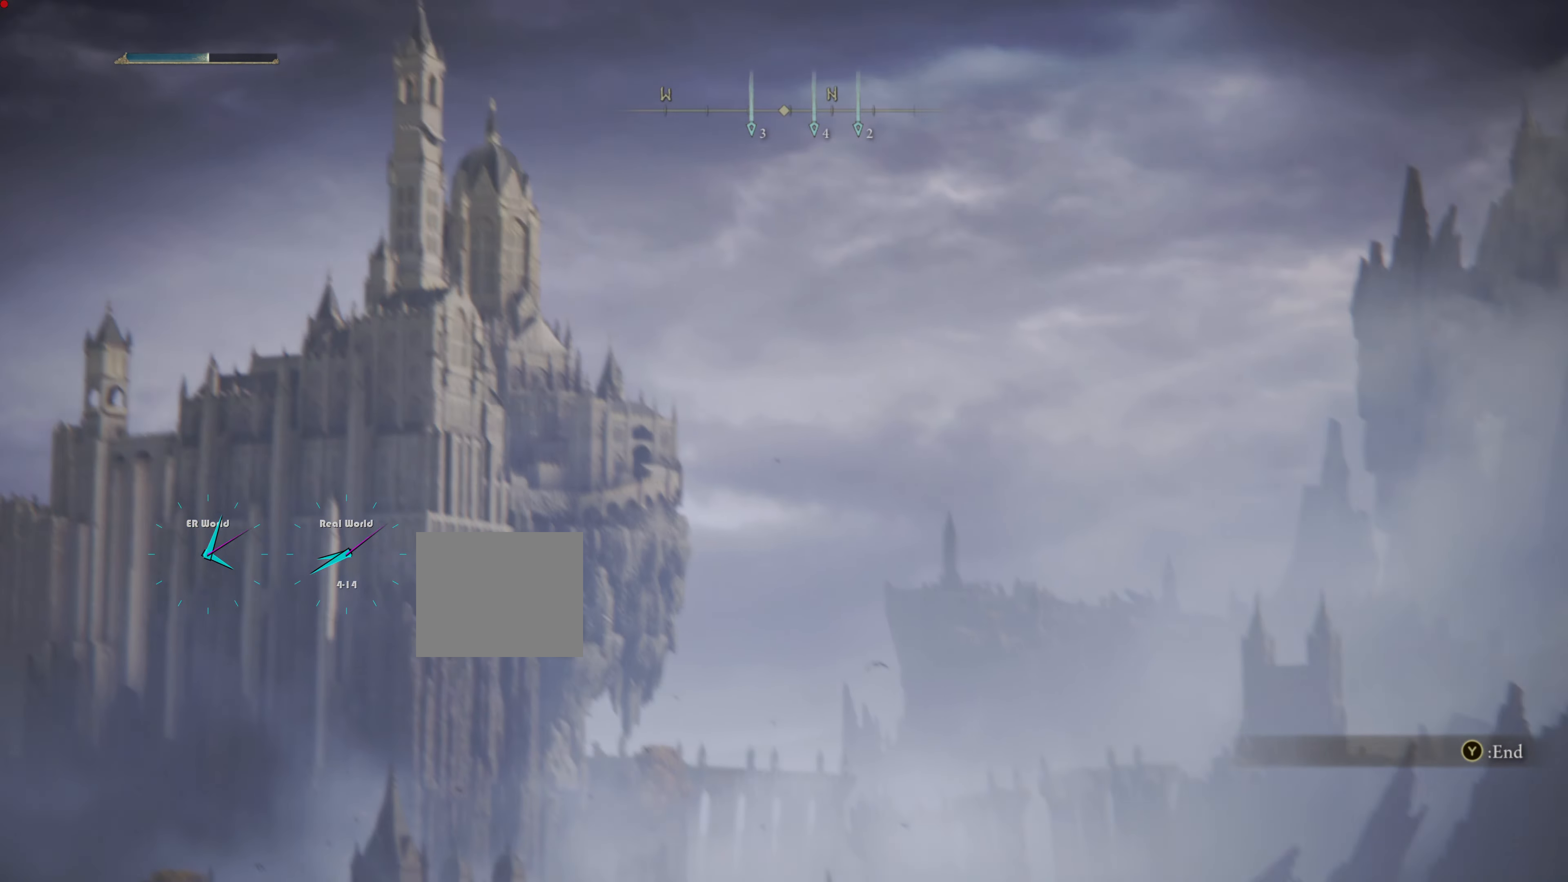
{"buttons": [], "left_stick": "center", "right_stick": "up-left", "events": [[66, "right_stick", "center"], [350, "right_stick", "up-left"]]}
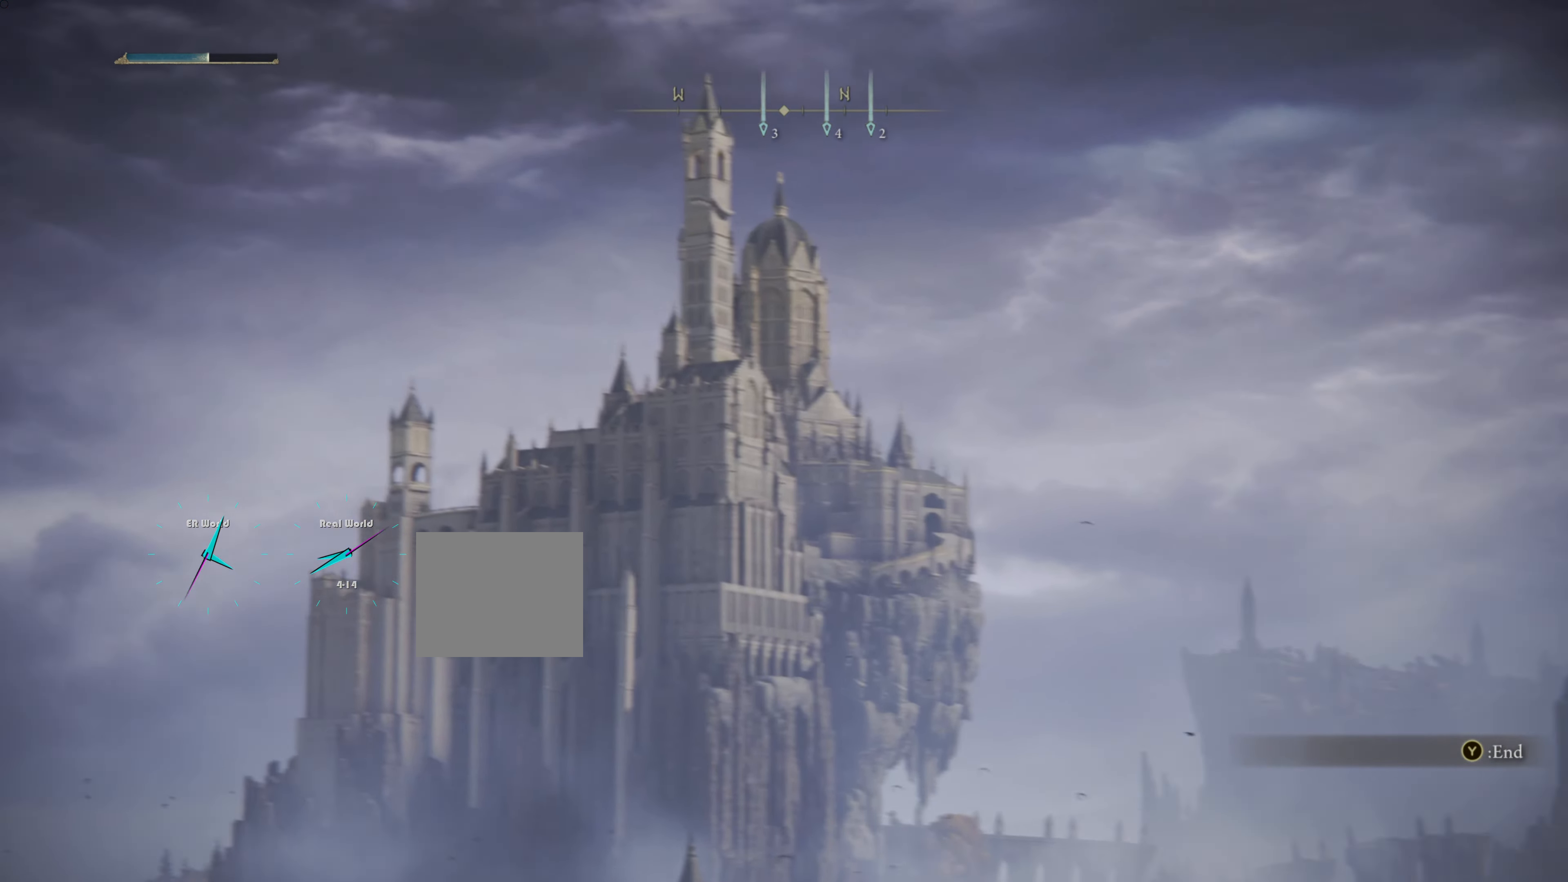
{"buttons": [], "left_stick": "center", "right_stick": "down", "events": [[84, "right_stick", "center"], [334, "right_stick", "down"]]}
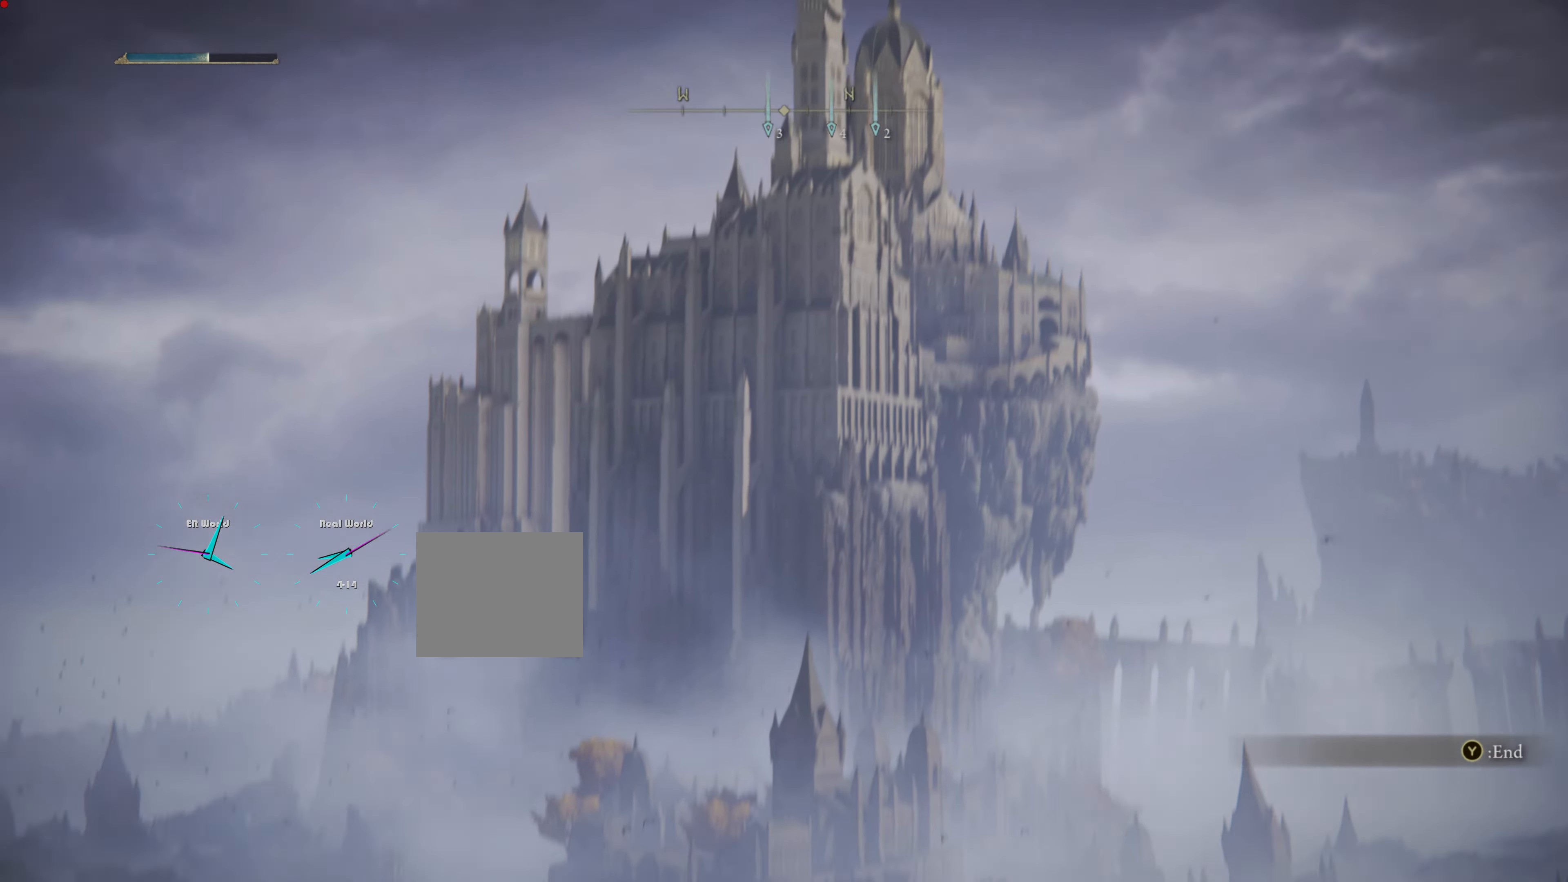
{"buttons": ["DPAD_LEFT"], "left_stick": "center", "right_stick": "center", "events": [[334, "right_stick", "center"], [350, "DPAD_LEFT", "down"]]}
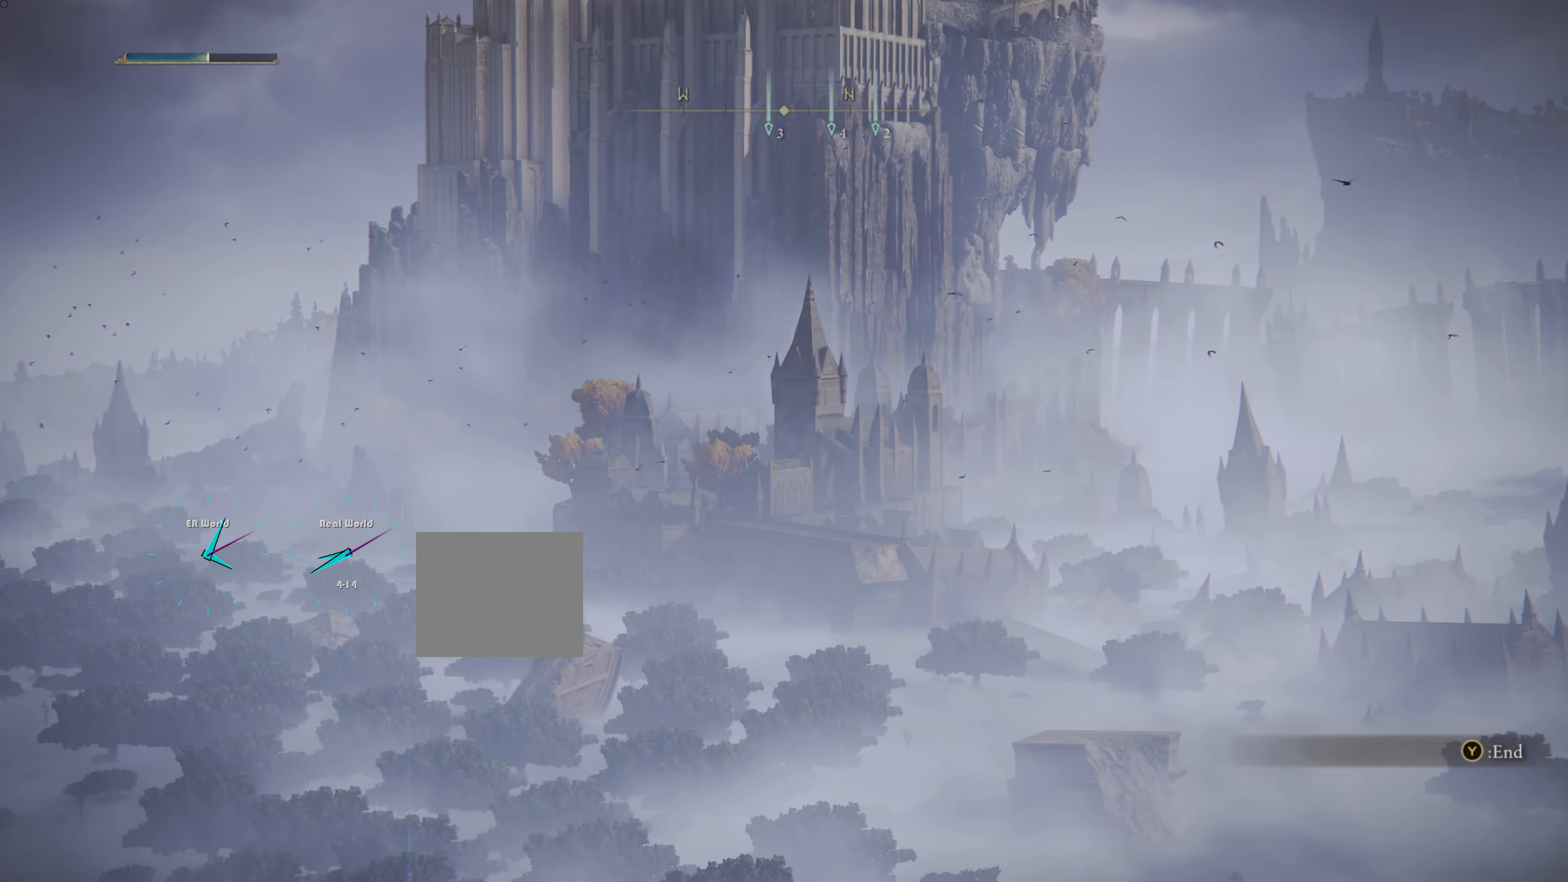
{"buttons": [], "left_stick": "center", "right_stick": "down", "events": [[301, "right_stick", "down"], [351, "DPAD_LEFT", "up"]]}